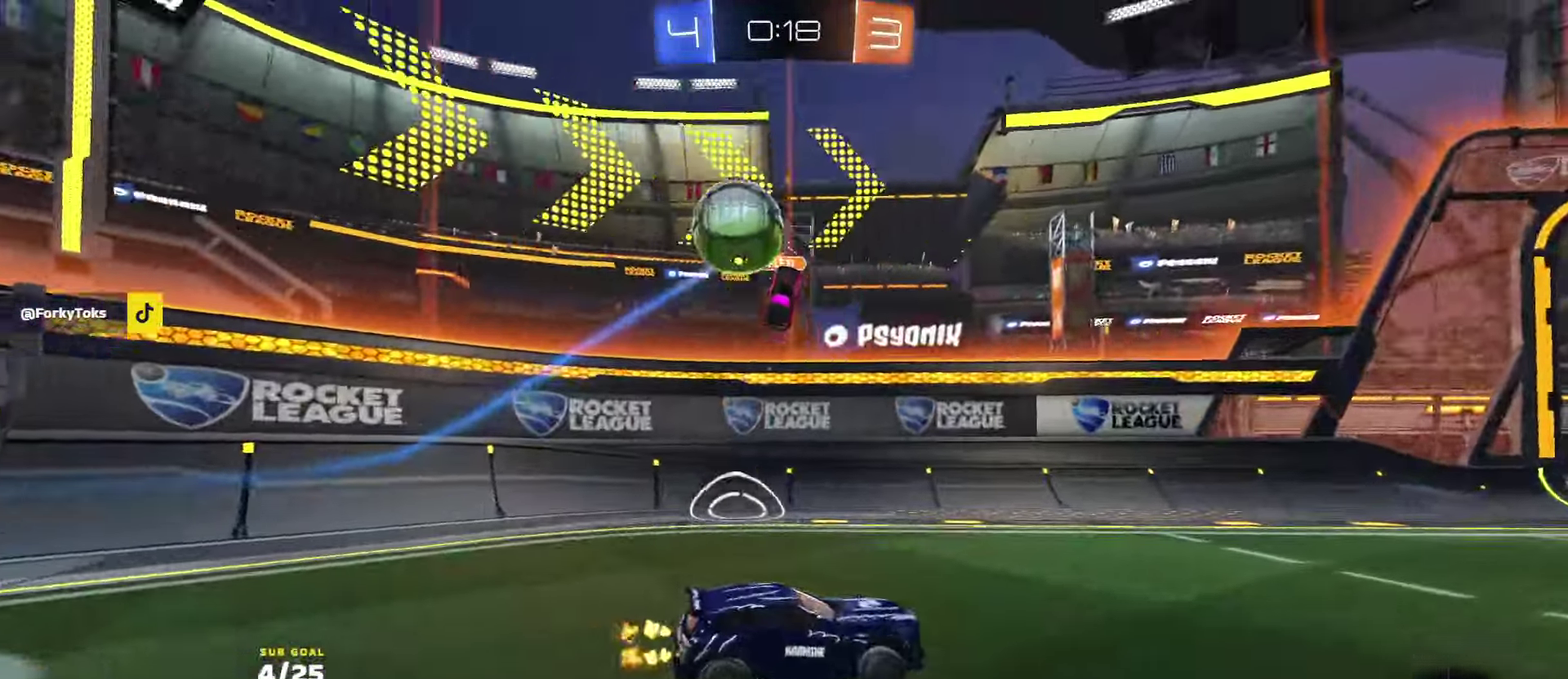
Gameplay with a controller (Xbox layout); each line is a JSON object with the inputs held at the frame after it. "events" lists button and stick changes between this image and that frame as [ms after this image, input, new state], when the widget could be followed in between.
{"buttons": ["R2"], "left_stick": "right", "right_stick": "center", "events": [[83, "X", "down"], [200, "X", "up"]]}
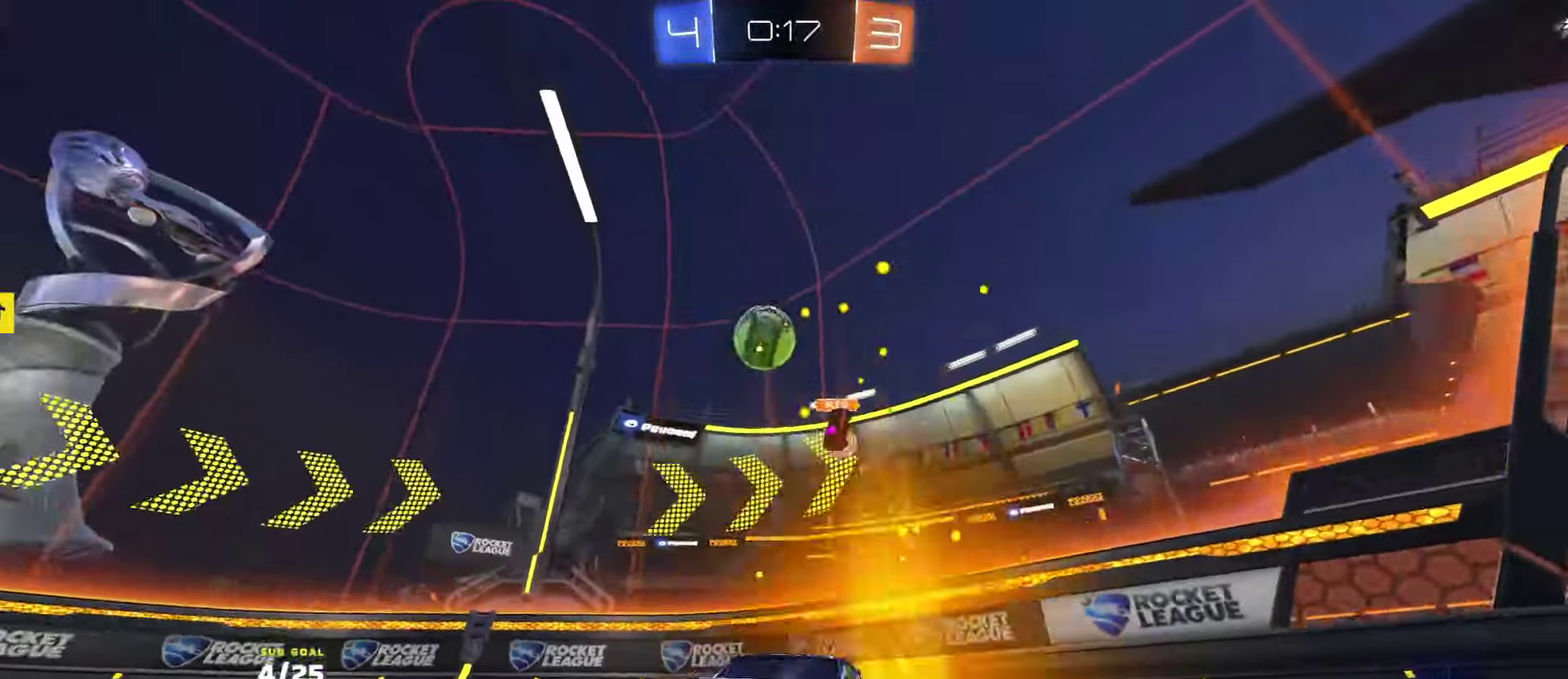
{"buttons": ["A", "R1", "R2", "L3"], "left_stick": "up-left", "right_stick": "center", "events": [[100, "R1", "down"], [166, "R1", "up"], [250, "R1", "down"], [450, "L3", "down"], [450, "left_stick", "up-left"], [483, "A", "down"]]}
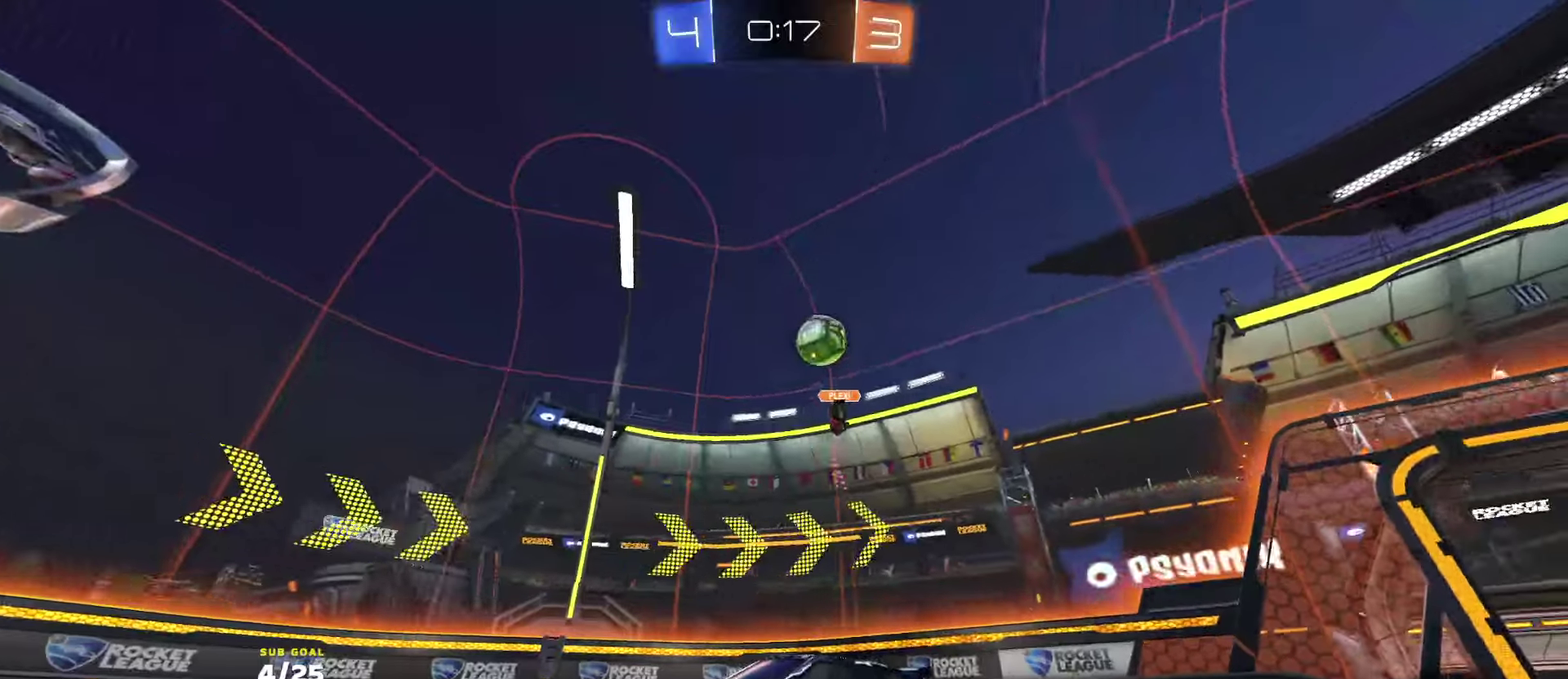
{"buttons": ["R2", "L3"], "left_stick": "down-right", "right_stick": "center", "events": [[83, "left_stick", "up"], [166, "left_stick", "down"], [216, "A", "up"], [316, "Y", "down"], [400, "Y", "up"], [433, "R1", "up"], [483, "left_stick", "down-right"]]}
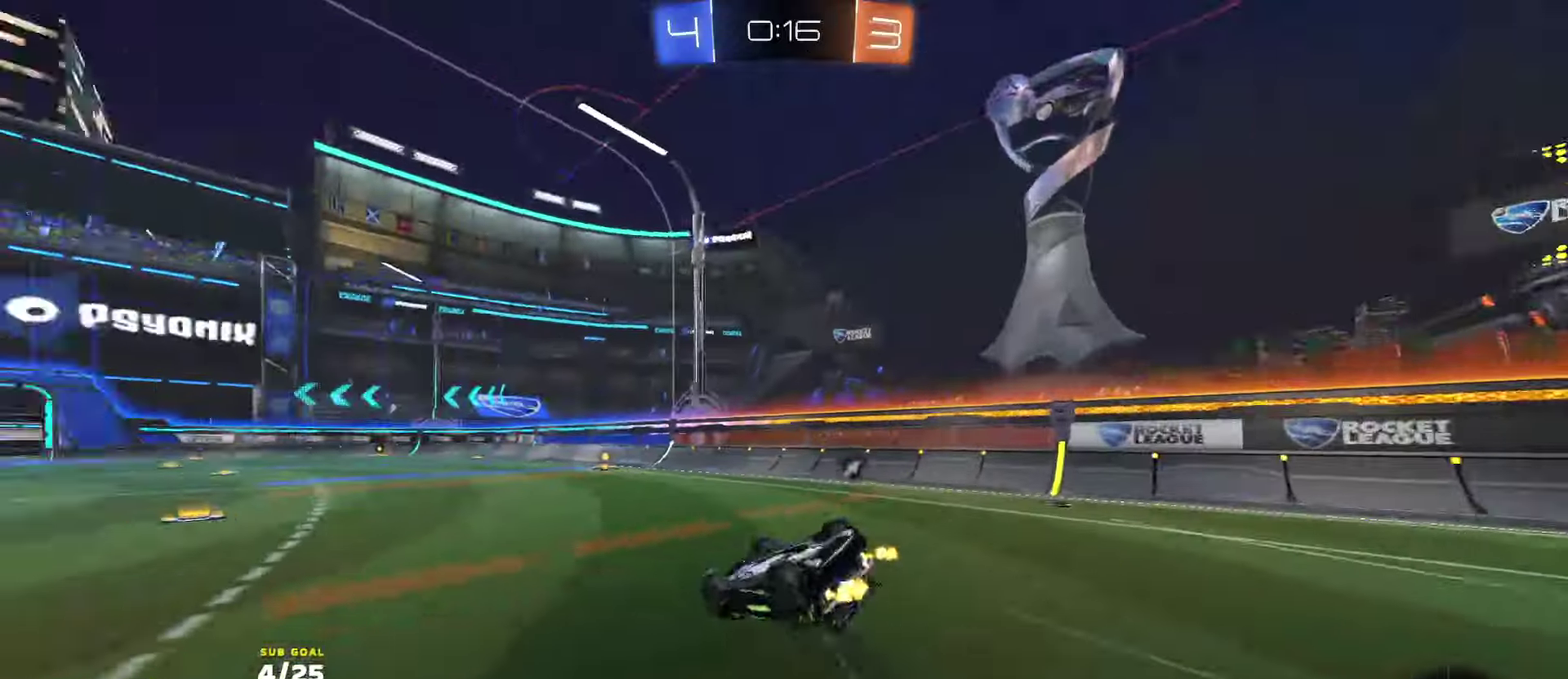
{"buttons": ["R2"], "left_stick": "center", "right_stick": "center", "events": [[50, "Y", "down"], [100, "Y", "up"], [400, "L3", "up"], [483, "left_stick", "center"]]}
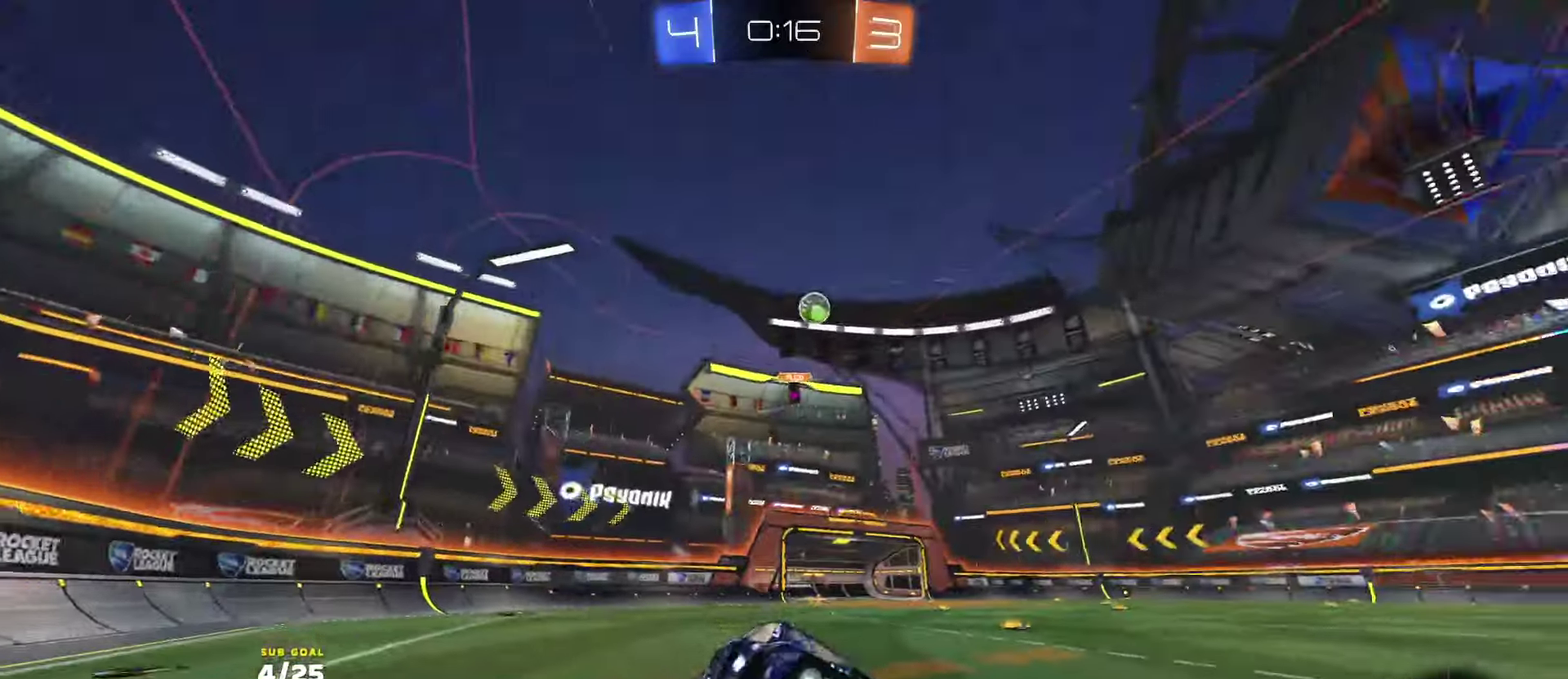
{"buttons": ["R2"], "left_stick": "left", "right_stick": "center", "events": [[316, "left_stick", "left"]]}
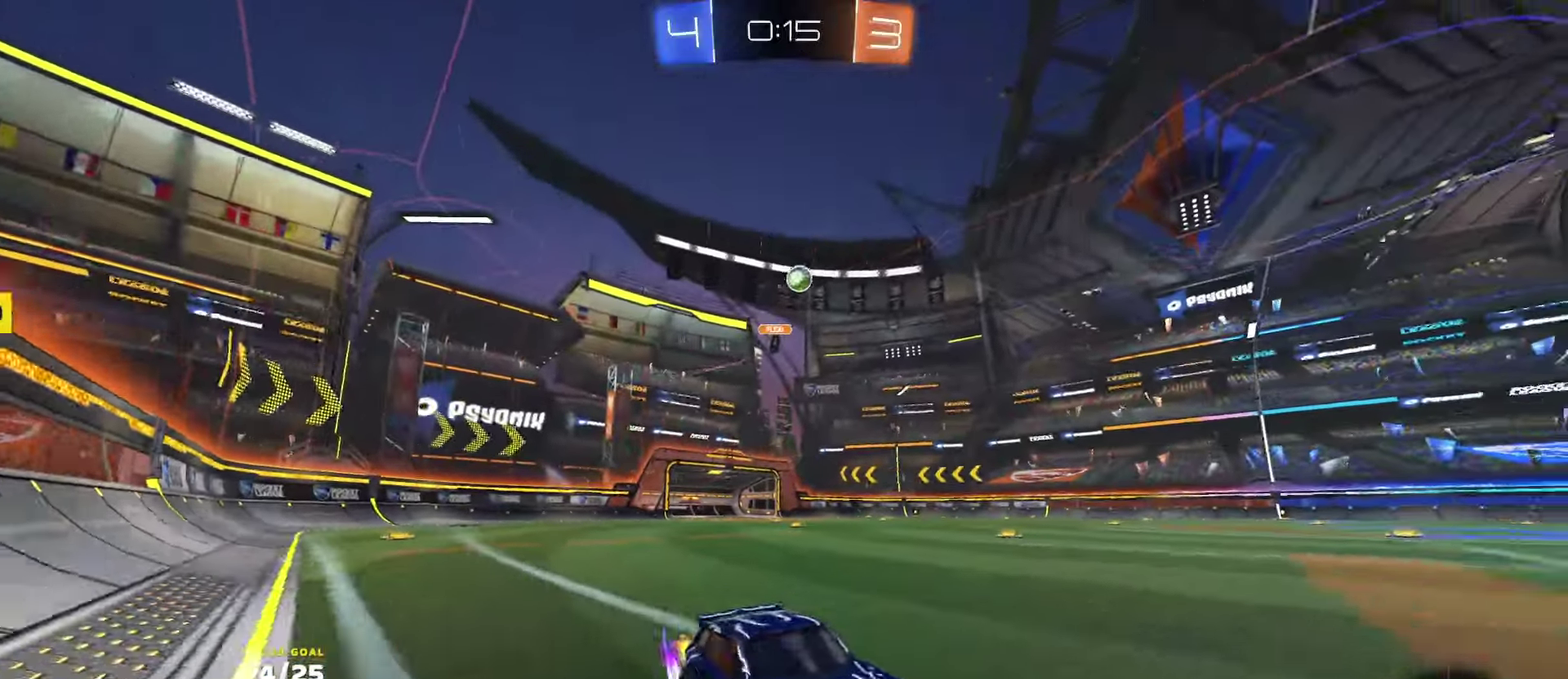
{"buttons": ["R2"], "left_stick": "center", "right_stick": "center", "events": [[266, "R1", "down"], [416, "left_stick", "center"], [466, "R1", "up"]]}
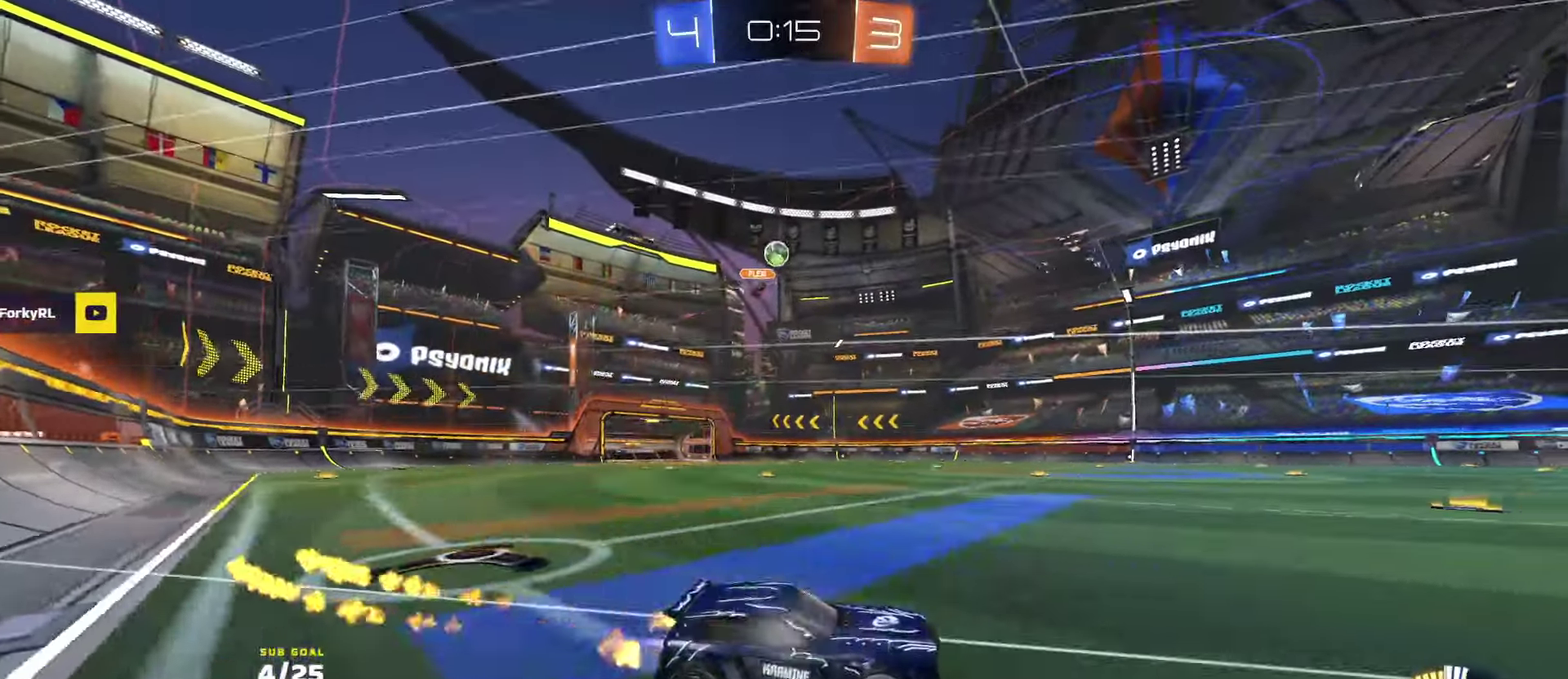
{"buttons": ["R2"], "left_stick": "center", "right_stick": "center", "events": []}
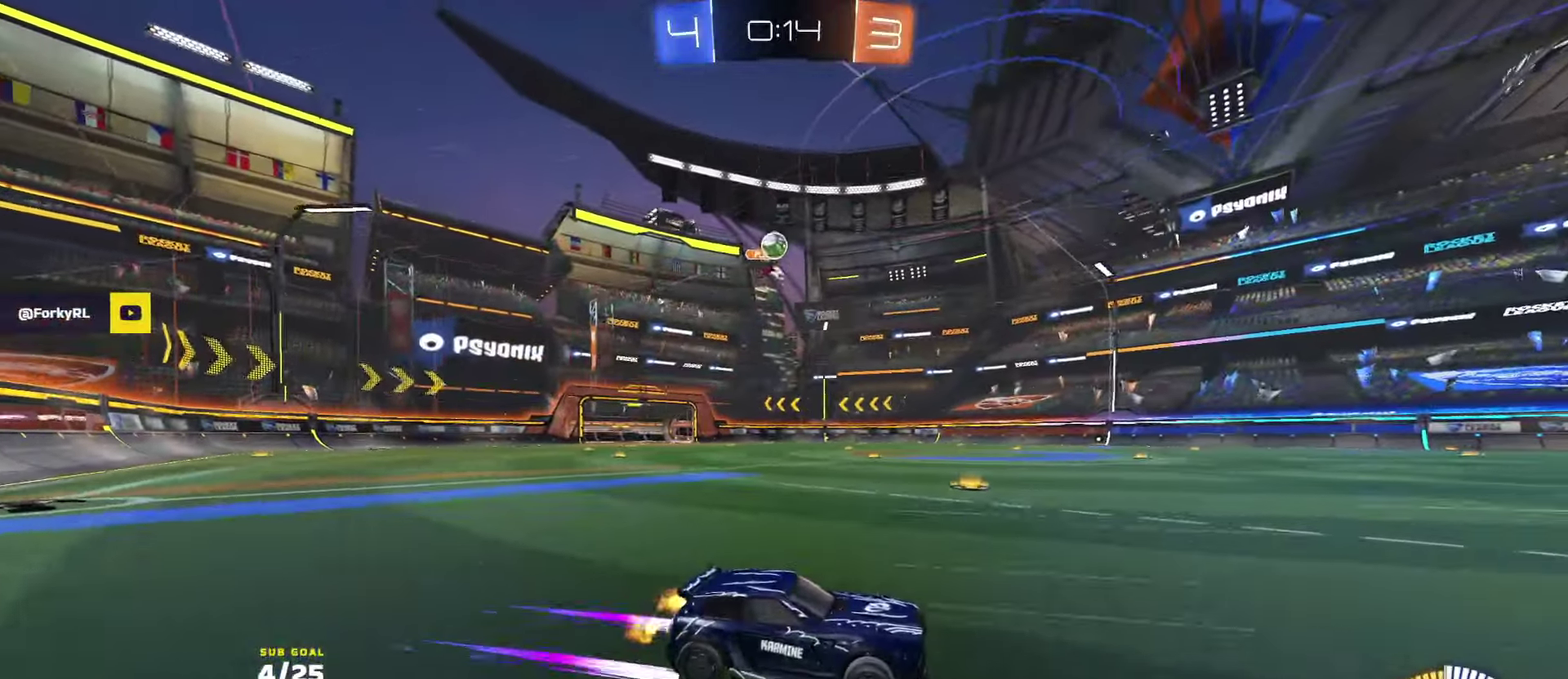
{"buttons": ["R2"], "left_stick": "center", "right_stick": "center", "events": [[33, "R2", "up"], [266, "left_stick", "right"], [300, "R2", "down"], [366, "left_stick", "center"]]}
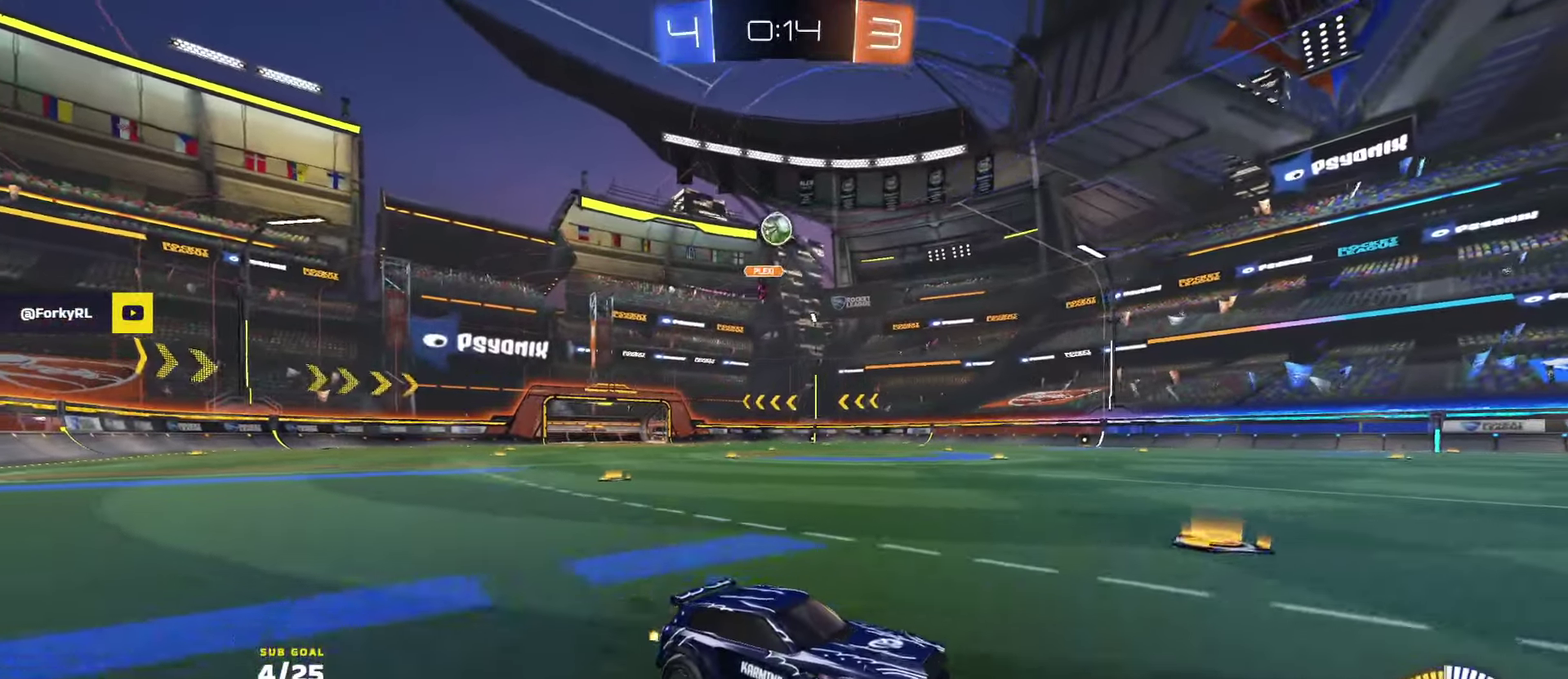
{"buttons": ["R2"], "left_stick": "center", "right_stick": "center", "events": [[133, "left_stick", "left"], [266, "left_stick", "center"]]}
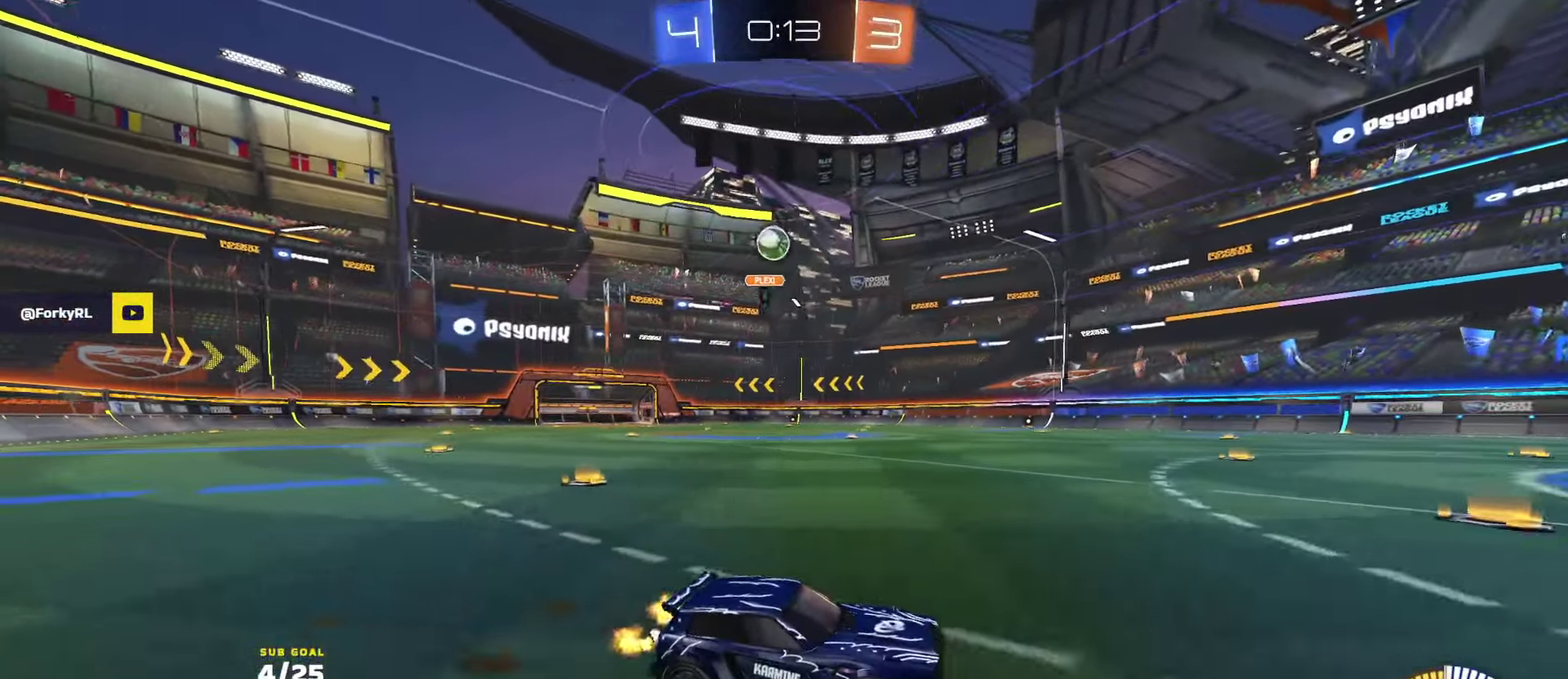
{"buttons": ["R2"], "left_stick": "center", "right_stick": "center", "events": [[33, "R2", "up"], [100, "L2", "down"], [166, "L2", "up"], [183, "R2", "down"], [350, "R2", "up"], [416, "R2", "down"]]}
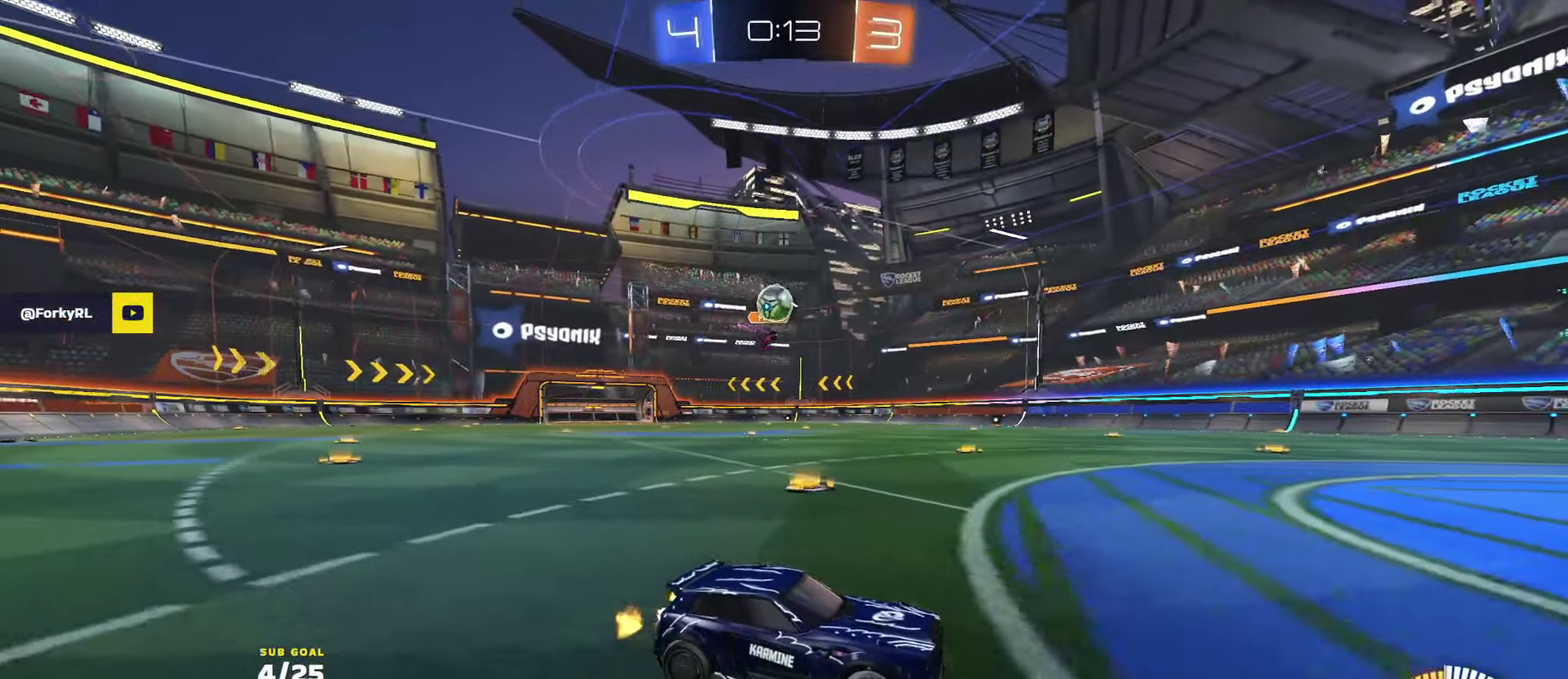
{"buttons": ["L2"], "left_stick": "left", "right_stick": "center", "events": [[150, "left_stick", "left"], [300, "left_stick", "center"], [450, "left_stick", "left"], [500, "L2", "down"], [500, "R2", "up"]]}
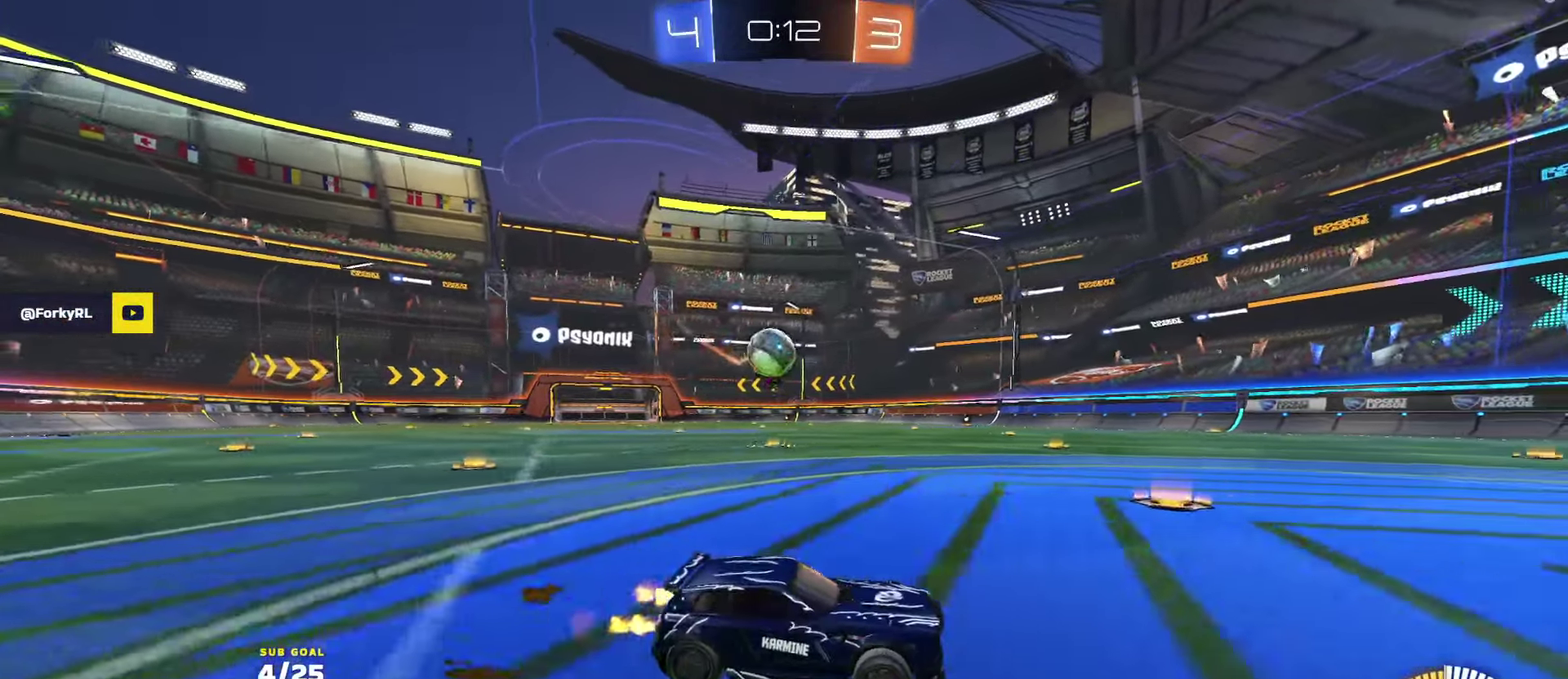
{"buttons": ["R1", "R2"], "left_stick": "left", "right_stick": "center", "events": [[16, "left_stick", "center"], [183, "left_stick", "down-left"], [266, "L2", "up"], [283, "R2", "down"], [450, "left_stick", "left"], [466, "R1", "down"]]}
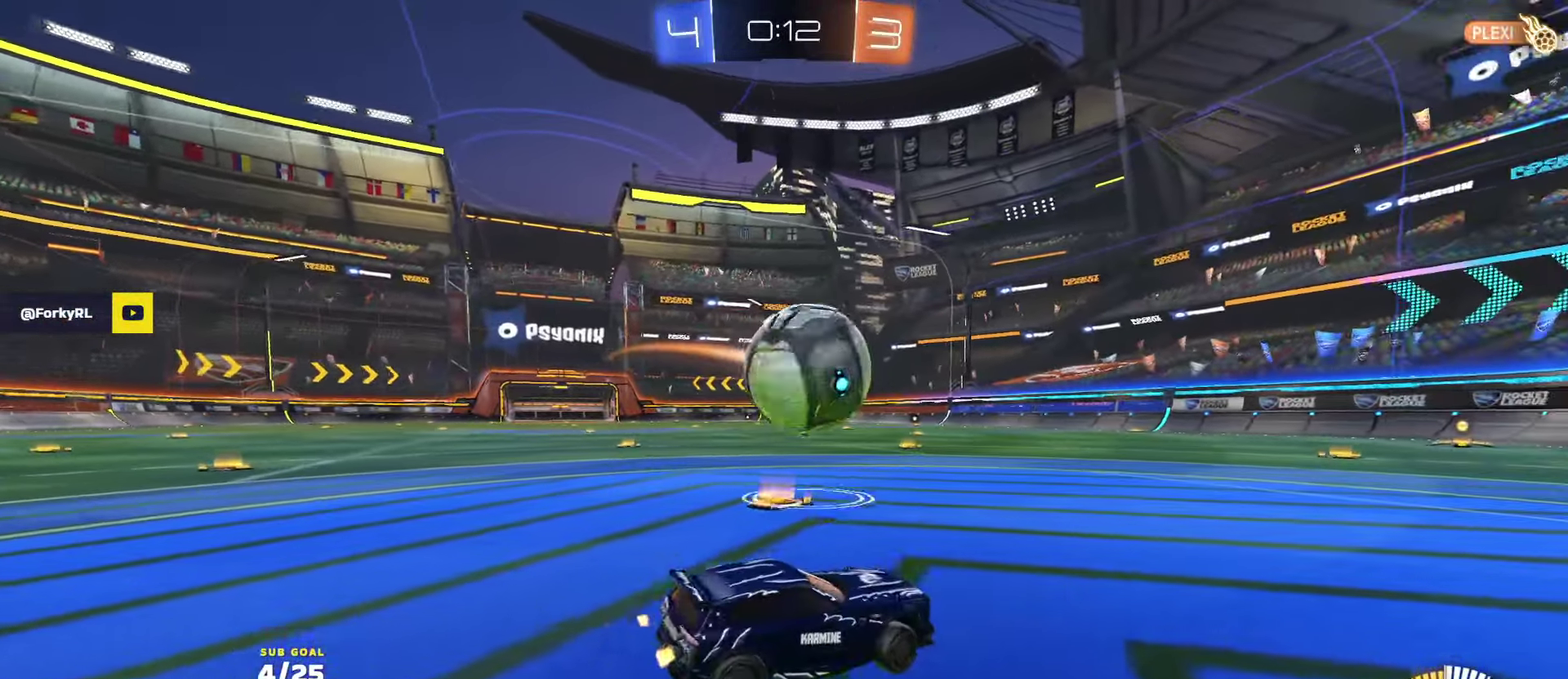
{"buttons": ["L1", "R1", "R2"], "left_stick": "left", "right_stick": "center", "events": [[50, "L1", "down"], [83, "A", "down"], [133, "A", "up"], [183, "A", "down"], [233, "left_stick", "down"], [333, "A", "up"], [383, "left_stick", "up-left"], [433, "left_stick", "left"]]}
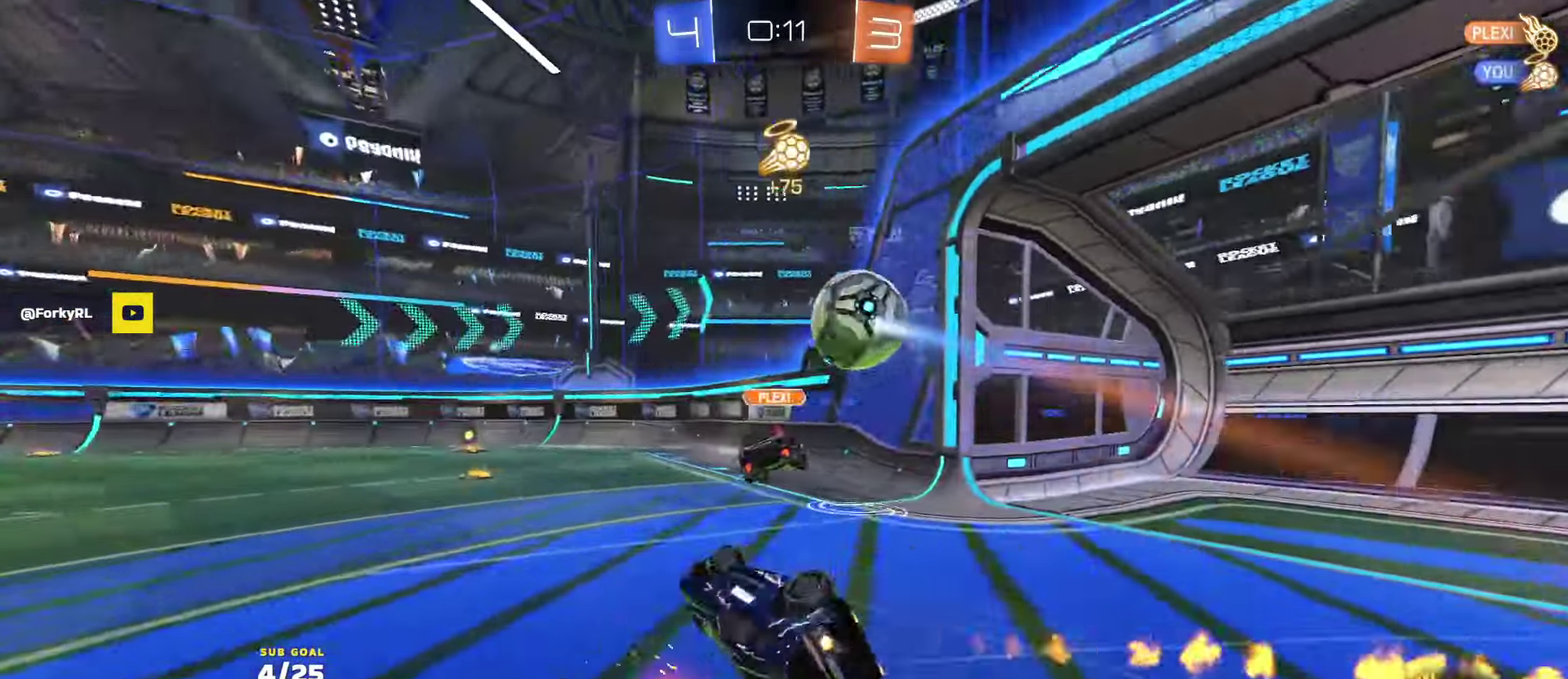
{"buttons": ["R1", "R2"], "left_stick": "down-left", "right_stick": "center", "events": [[16, "left_stick", "down-left"], [166, "Y", "down"], [283, "Y", "up"], [366, "Y", "down"], [450, "L1", "up"], [466, "Y", "up"]]}
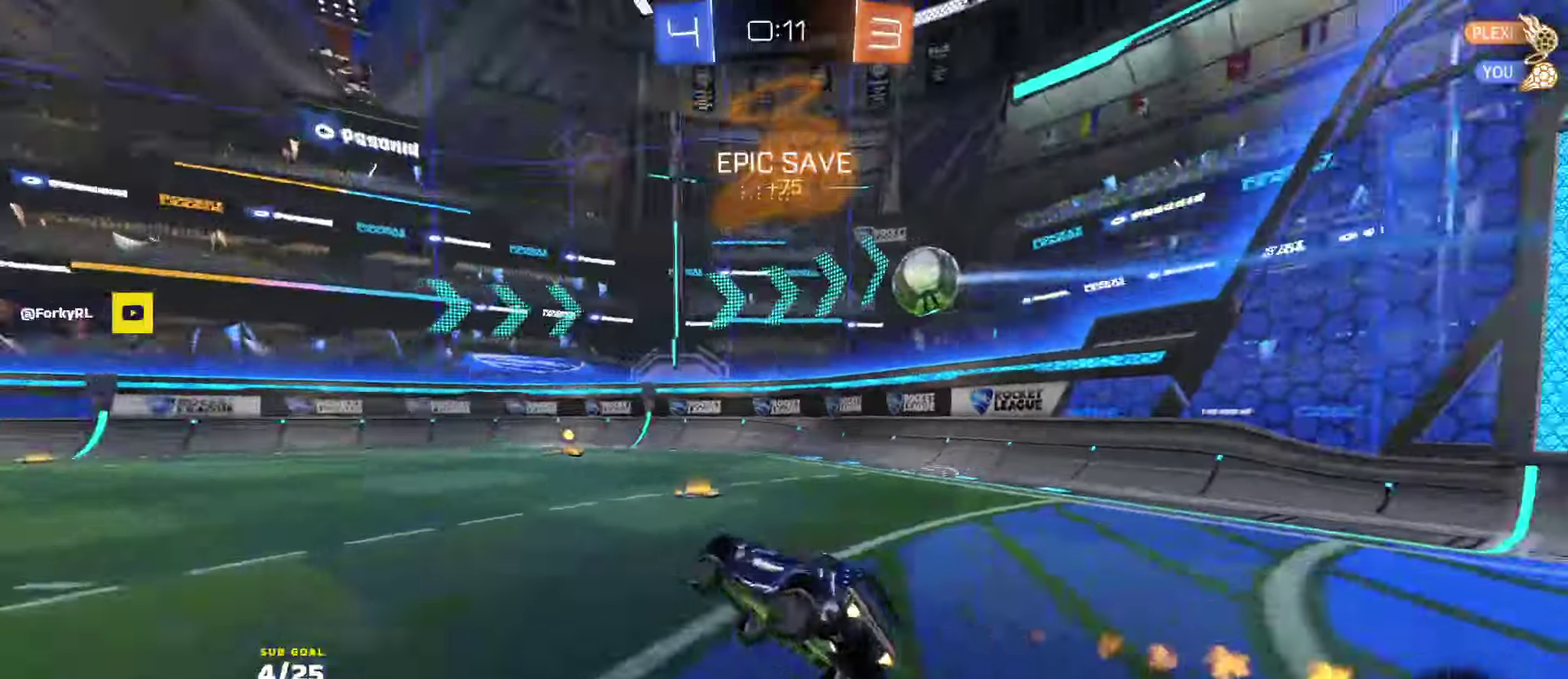
{"buttons": ["R1", "R2"], "left_stick": "center", "right_stick": "center", "events": [[33, "left_stick", "center"], [133, "left_stick", "right"], [466, "left_stick", "center"]]}
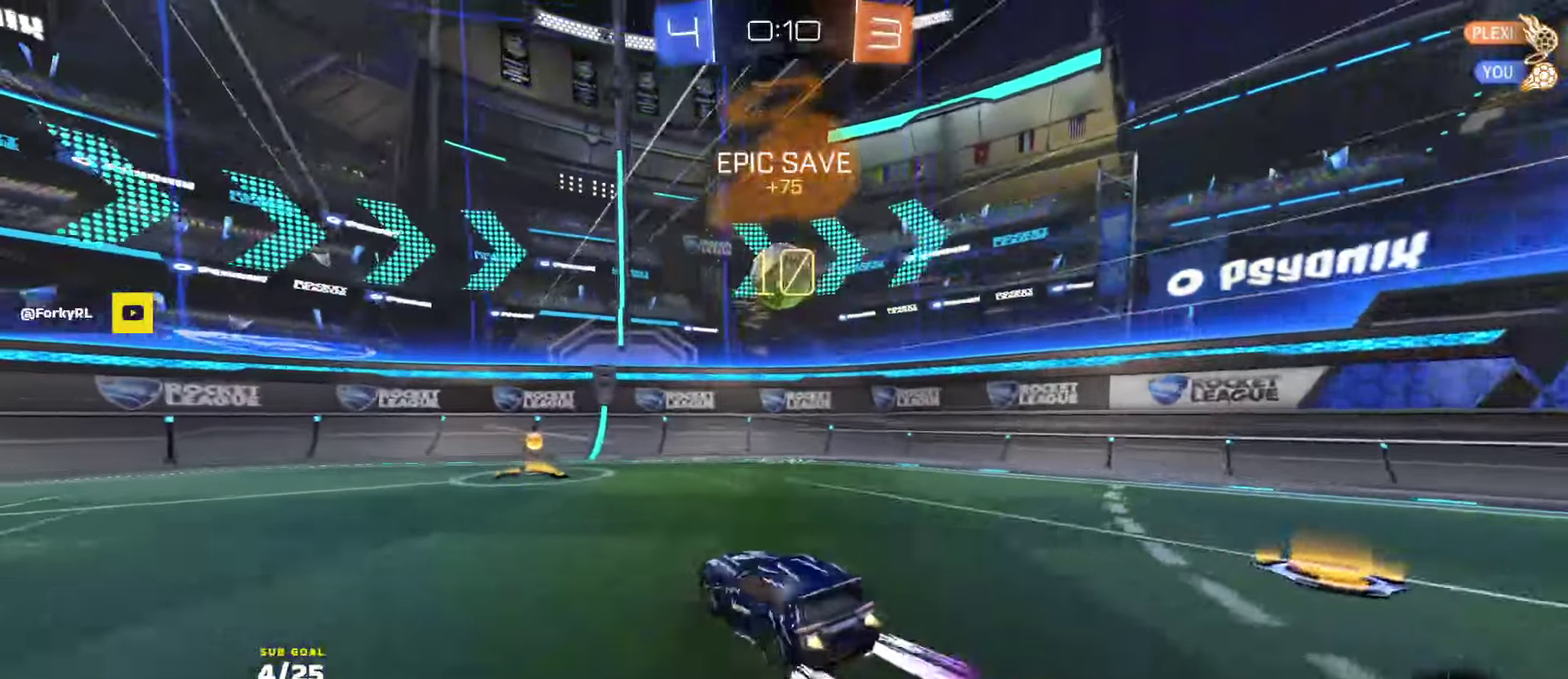
{"buttons": ["X", "R2"], "left_stick": "left", "right_stick": "center", "events": [[50, "R1", "up"], [300, "left_stick", "left"], [333, "X", "down"]]}
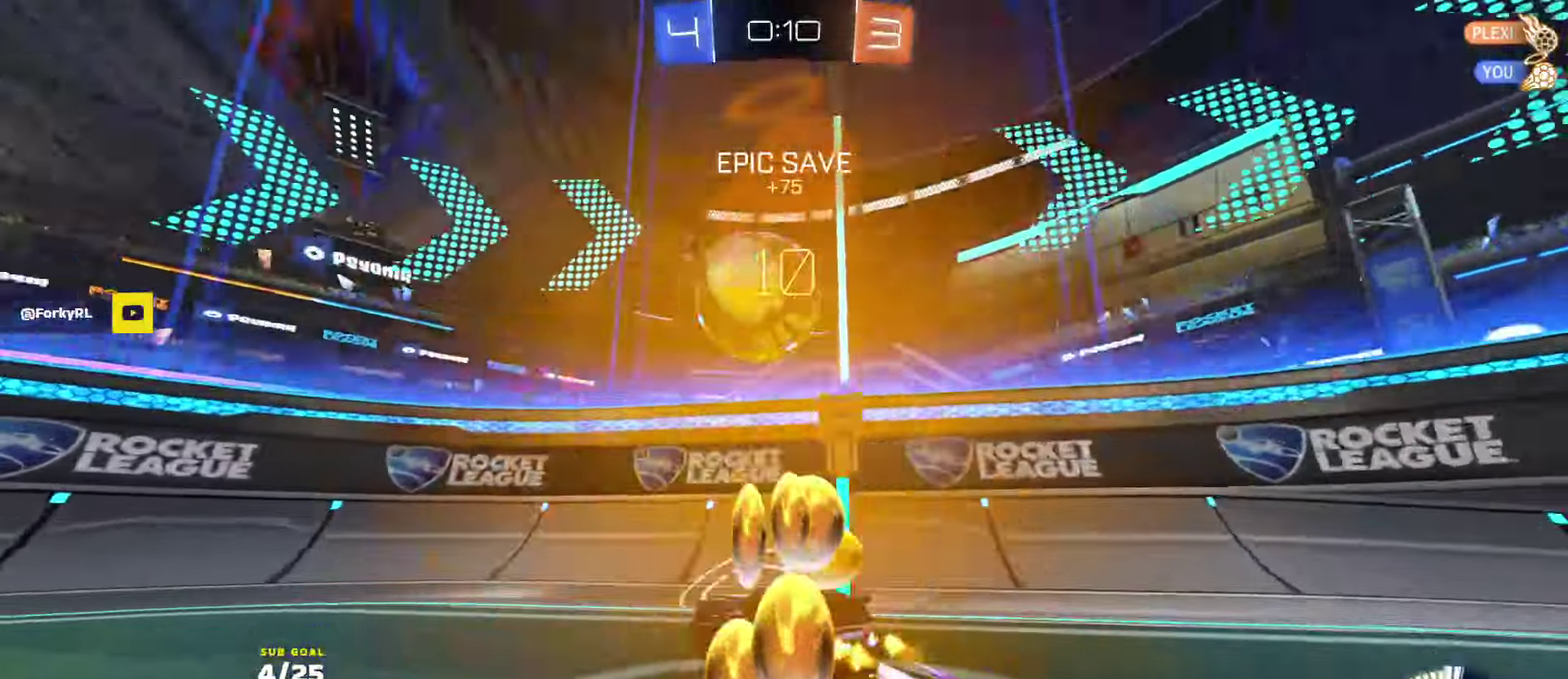
{"buttons": ["R1", "R2"], "left_stick": "left", "right_stick": "center", "events": [[16, "X", "up"], [83, "Y", "down"], [133, "Y", "up"], [216, "R1", "down"]]}
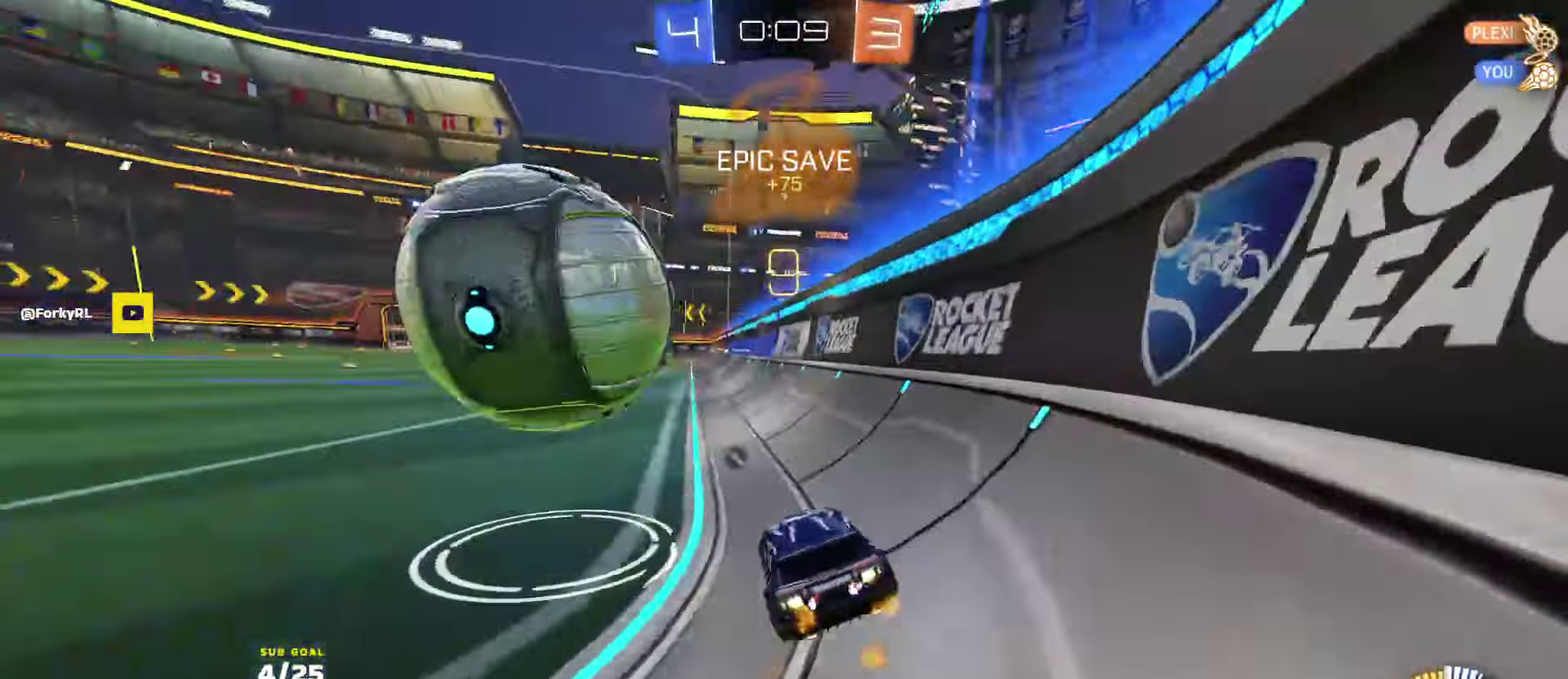
{"buttons": ["L1", "R1", "R2", "L3"], "left_stick": "down-left", "right_stick": "center"}
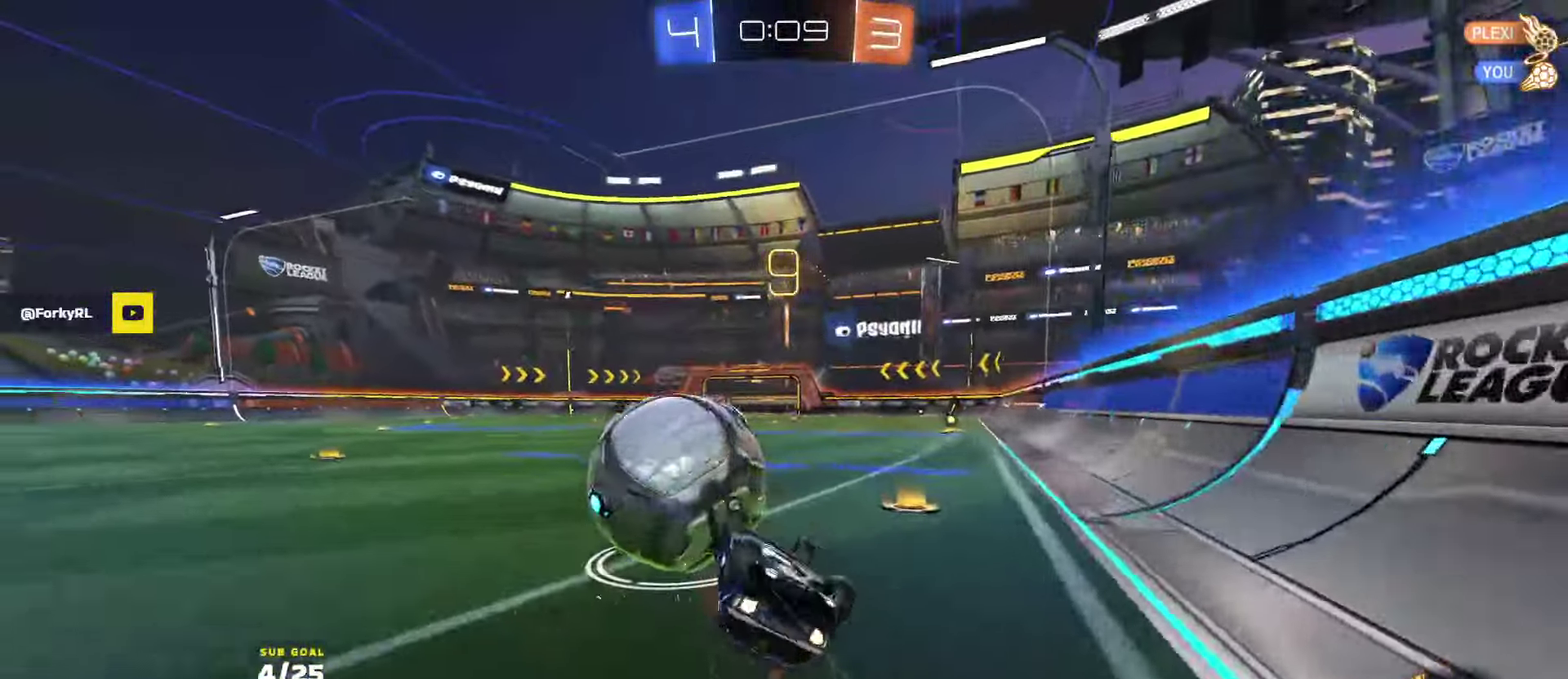
{"buttons": [], "left_stick": "center", "right_stick": "center", "events": [[116, "L3", "up"], [116, "left_stick", "left"], [133, "Y", "down"], [150, "R1", "up"], [216, "Y", "up"], [316, "R2", "up"], [366, "L1", "up"], [383, "left_stick", "center"]]}
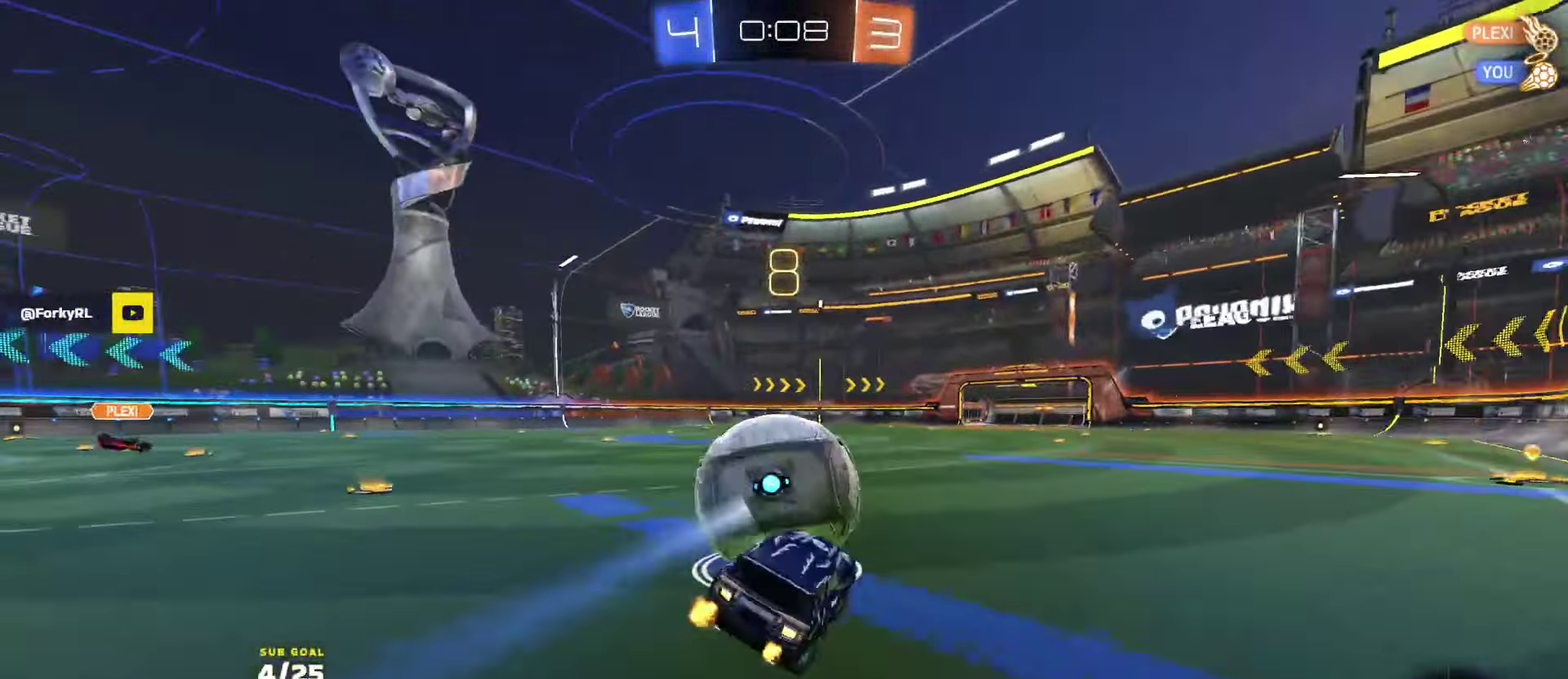
{"buttons": ["R2"], "left_stick": "left", "right_stick": "center", "events": [[83, "L2", "down"], [100, "left_stick", "left"], [233, "L2", "up"], [316, "R2", "down"], [366, "Y", "down"], [366, "left_stick", "center"], [383, "R1", "down"], [466, "Y", "up"], [500, "R1", "up"], [500, "left_stick", "left"]]}
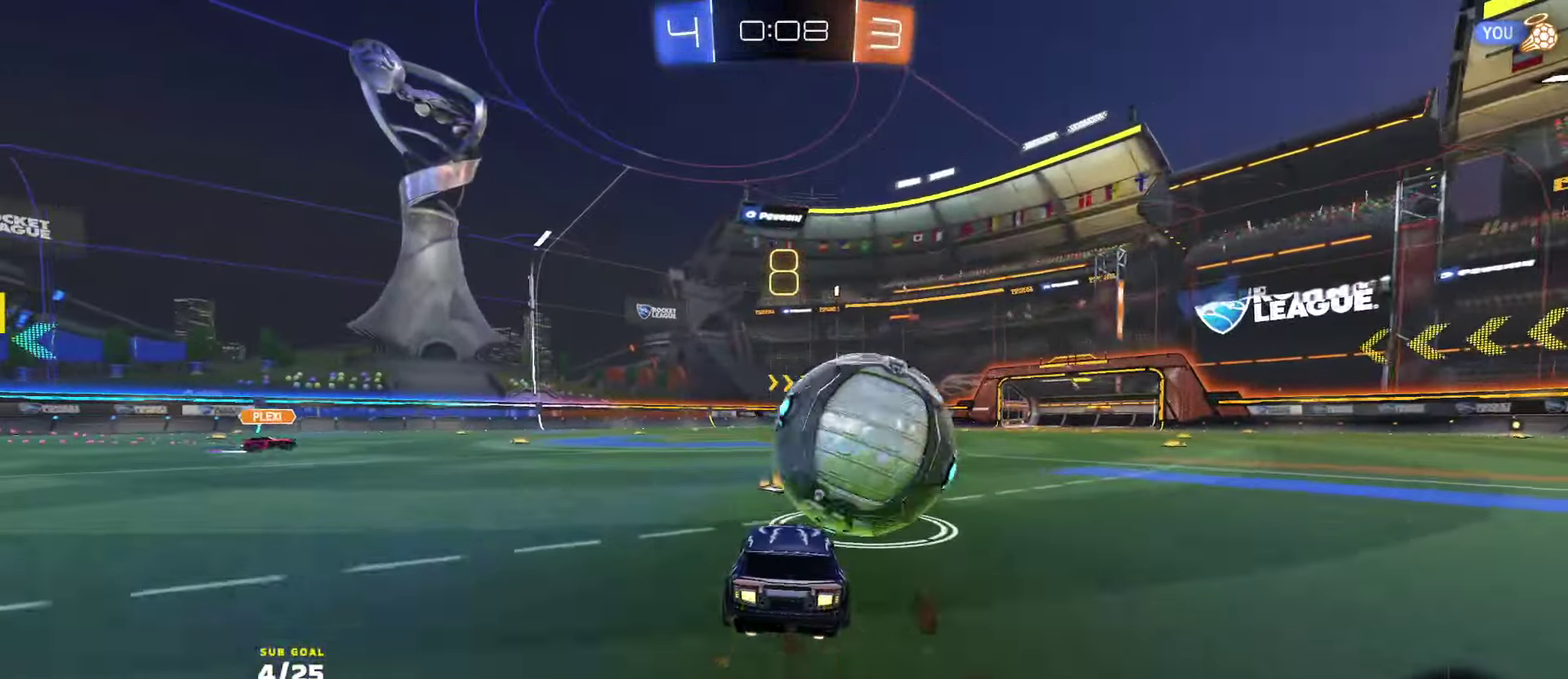
{"buttons": ["R1", "R2"], "left_stick": "right", "right_stick": "center", "events": [[50, "left_stick", "center"], [100, "R2", "up"], [250, "left_stick", "right"], [300, "R2", "down"], [483, "R1", "down"]]}
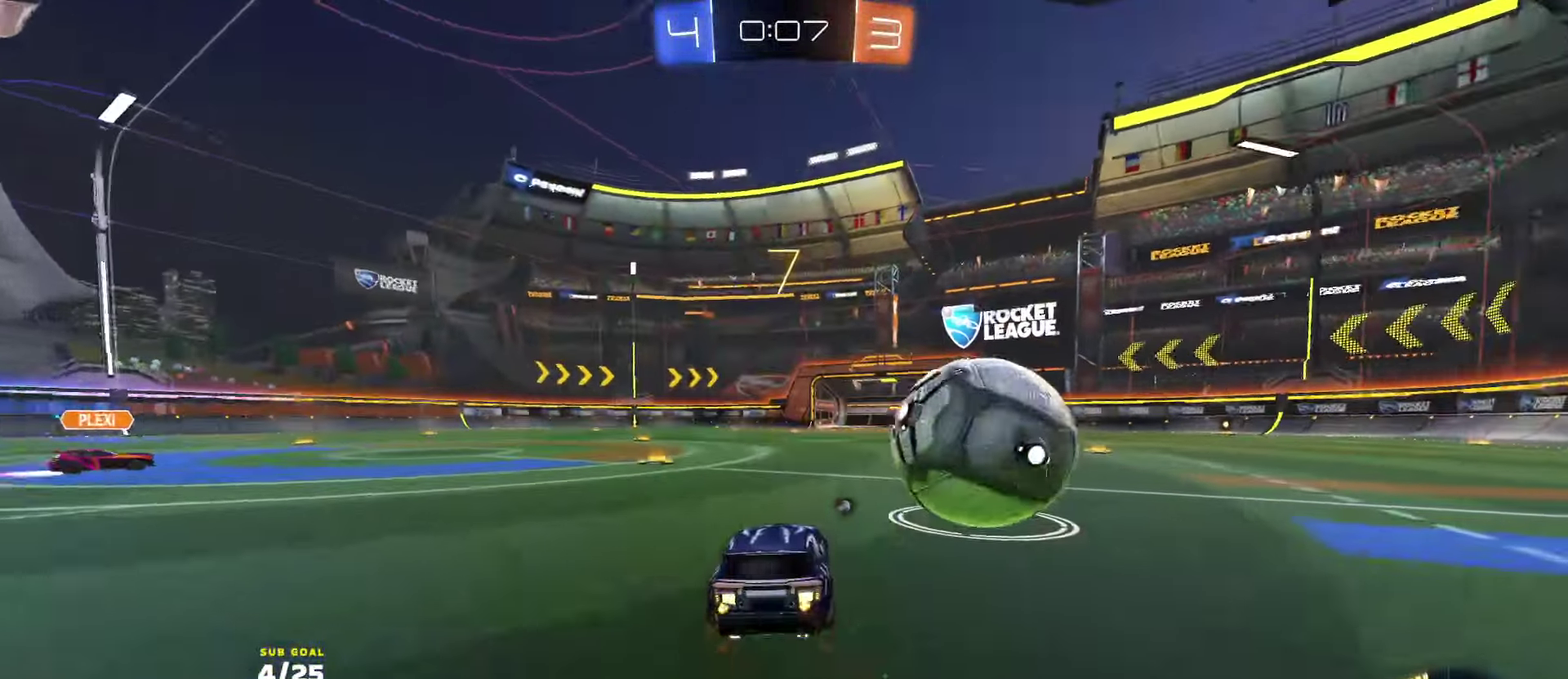
{"buttons": ["Y", "R1", "R2", "L3"], "left_stick": "down-left", "right_stick": "center"}
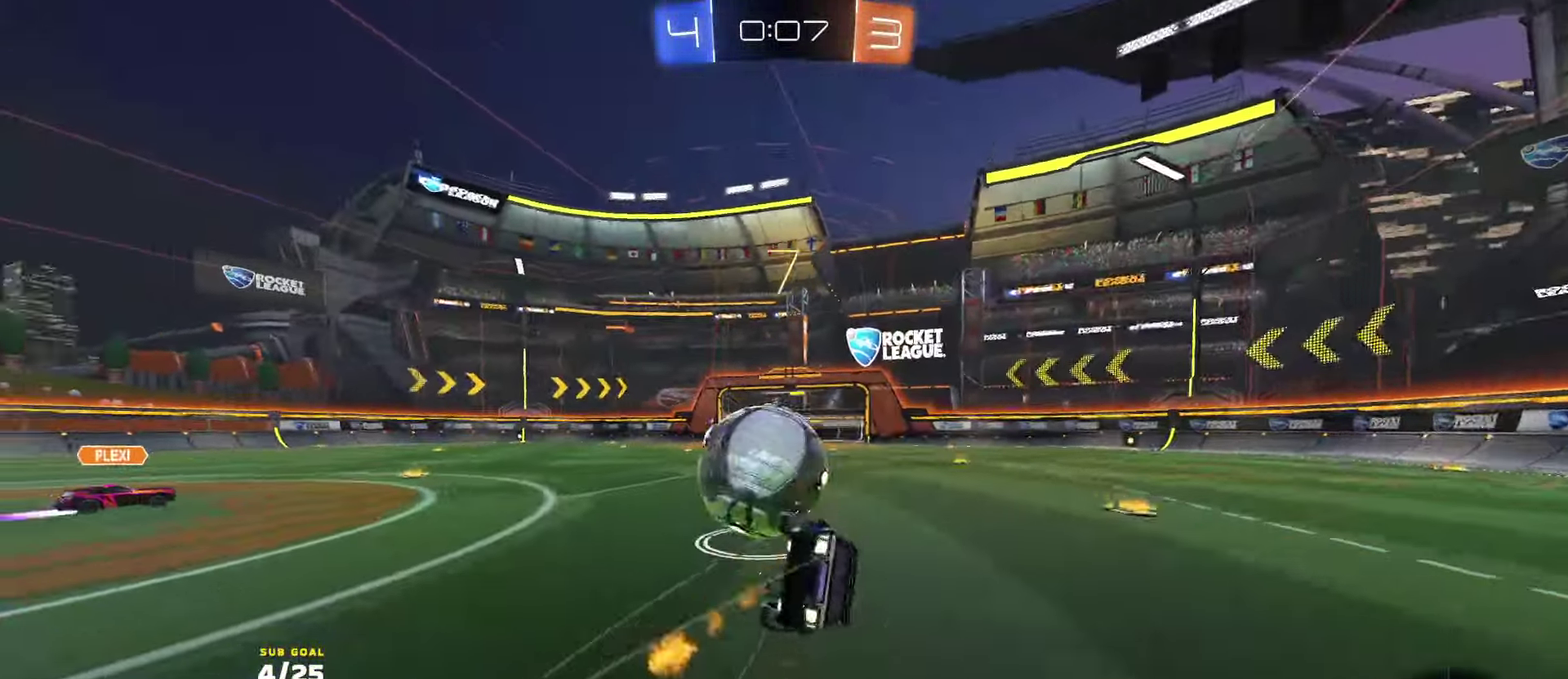
{"buttons": ["R2", "L3"], "left_stick": "down-right", "right_stick": "center", "events": [[33, "R1", "up"], [50, "Y", "up"], [66, "left_stick", "down"], [433, "left_stick", "down-right"]]}
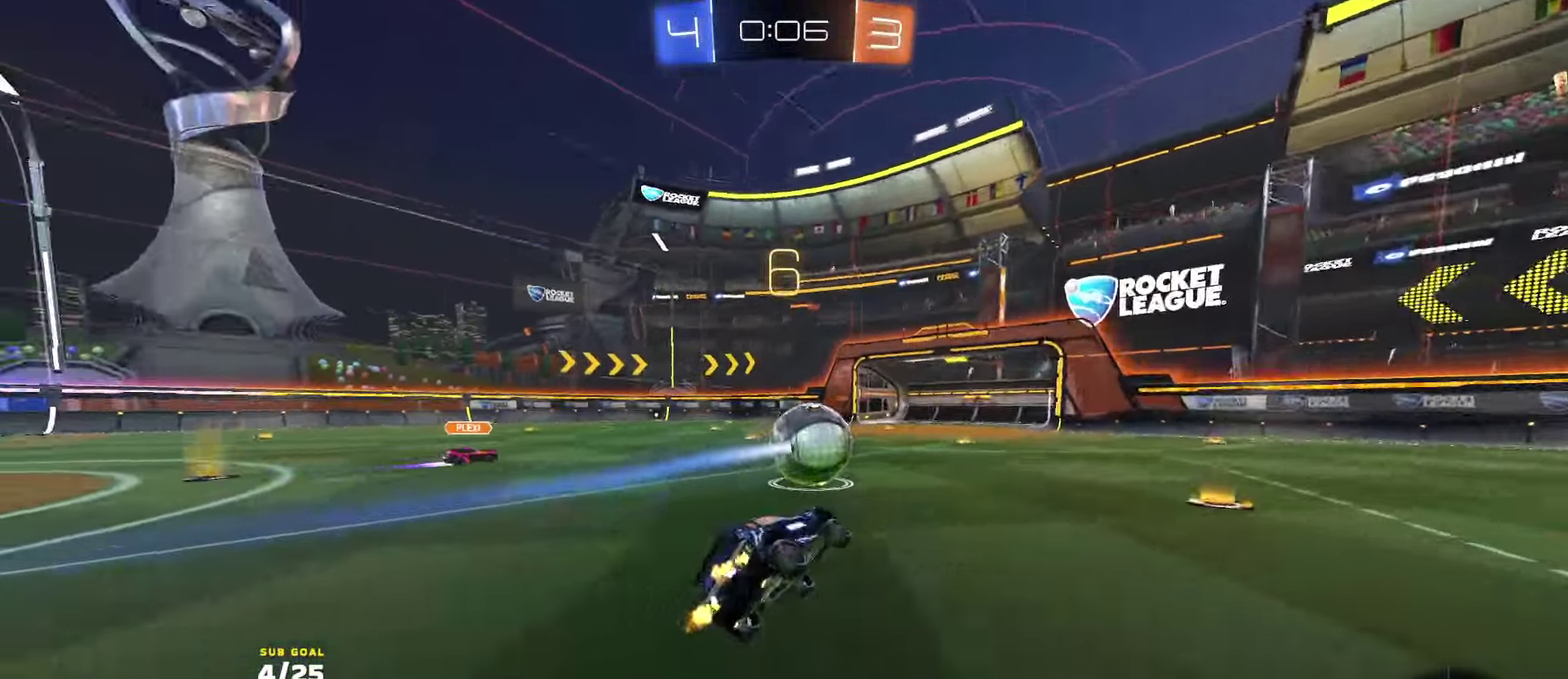
{"buttons": ["X", "R1", "R2"], "left_stick": "right", "right_stick": "center"}
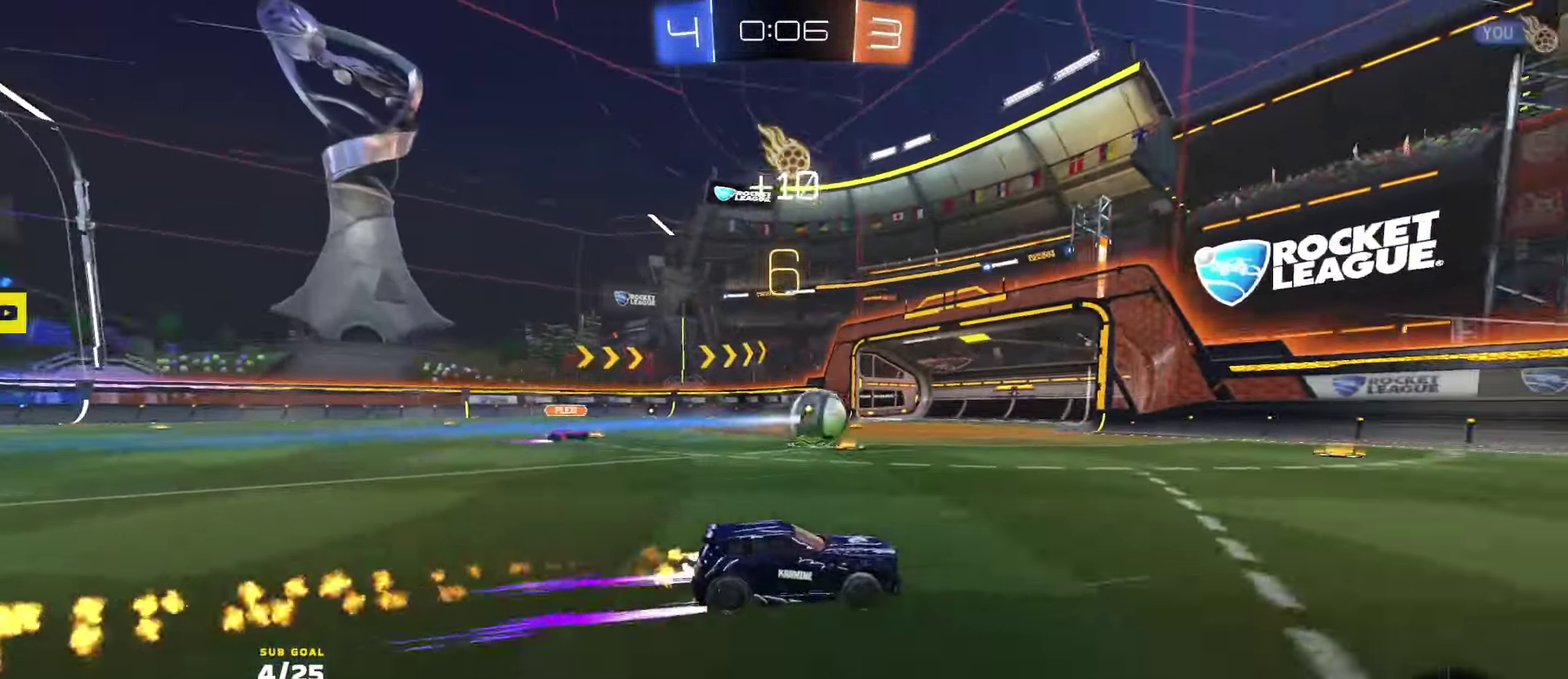
{"buttons": ["R2"], "left_stick": "right", "right_stick": "center", "events": [[66, "X", "up"], [116, "R1", "up"], [216, "Y", "down"], [316, "Y", "up"]]}
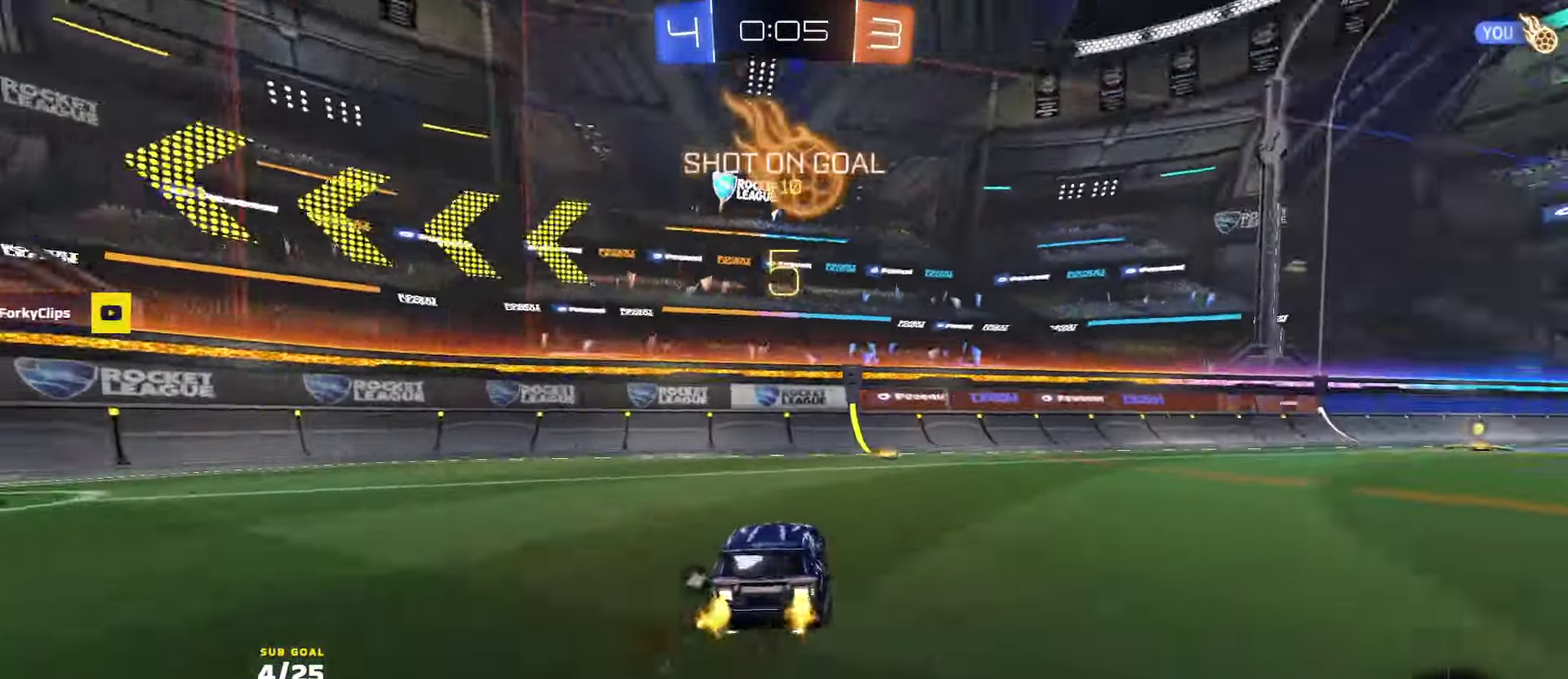
{"buttons": ["R2"], "left_stick": "center", "right_stick": "center", "events": [[83, "R1", "down"], [183, "A", "down"], [216, "L1", "down"], [233, "A", "up"], [283, "A", "down"], [383, "left_stick", "down"], [400, "L1", "up"], [416, "A", "up"], [433, "left_stick", "center"], [450, "R1", "up"]]}
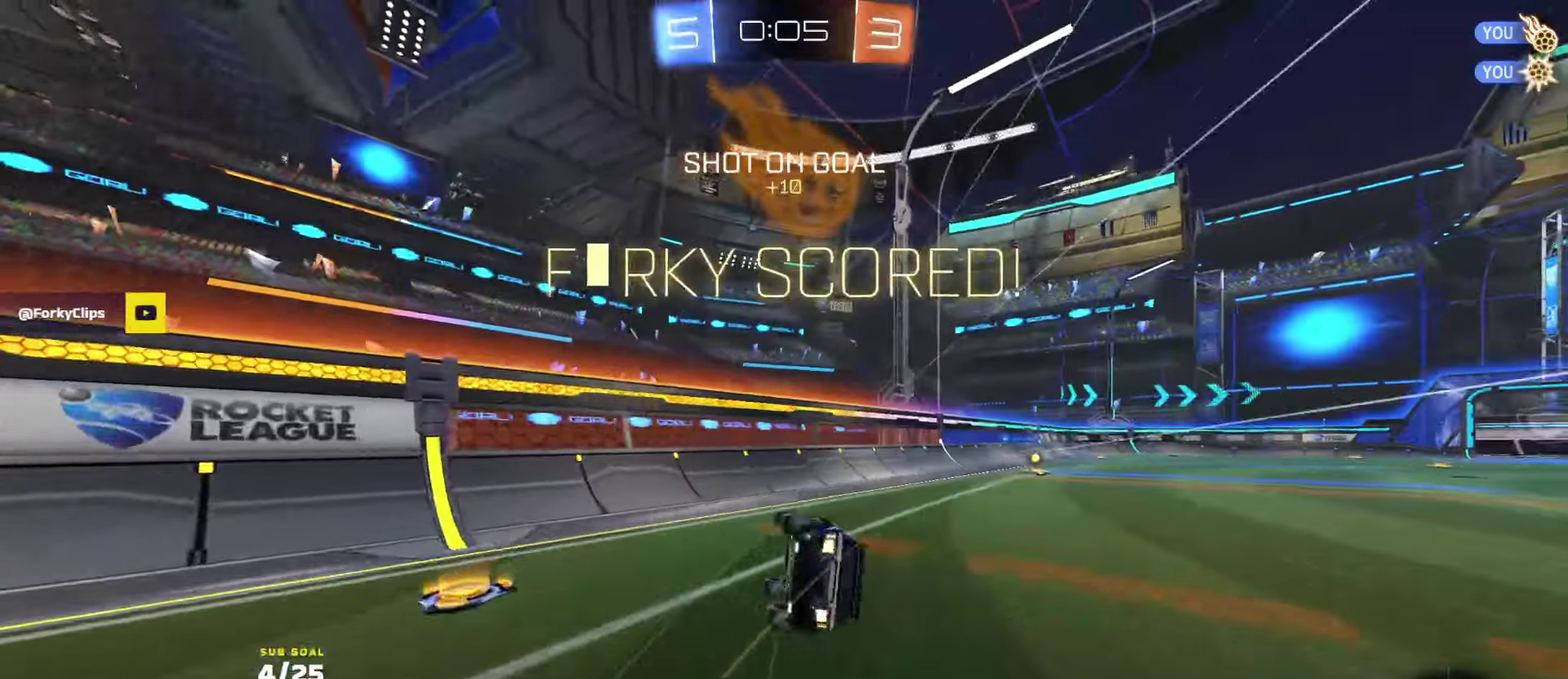
{"buttons": ["R2", "L3"], "left_stick": "up-right", "right_stick": "center", "events": [[66, "left_stick", "right"], [83, "R2", "up"], [100, "SELECT", "down"], [250, "SELECT", "up"], [283, "left_stick", "center"], [416, "L3", "down"], [416, "left_stick", "up-right"], [450, "R2", "down"]]}
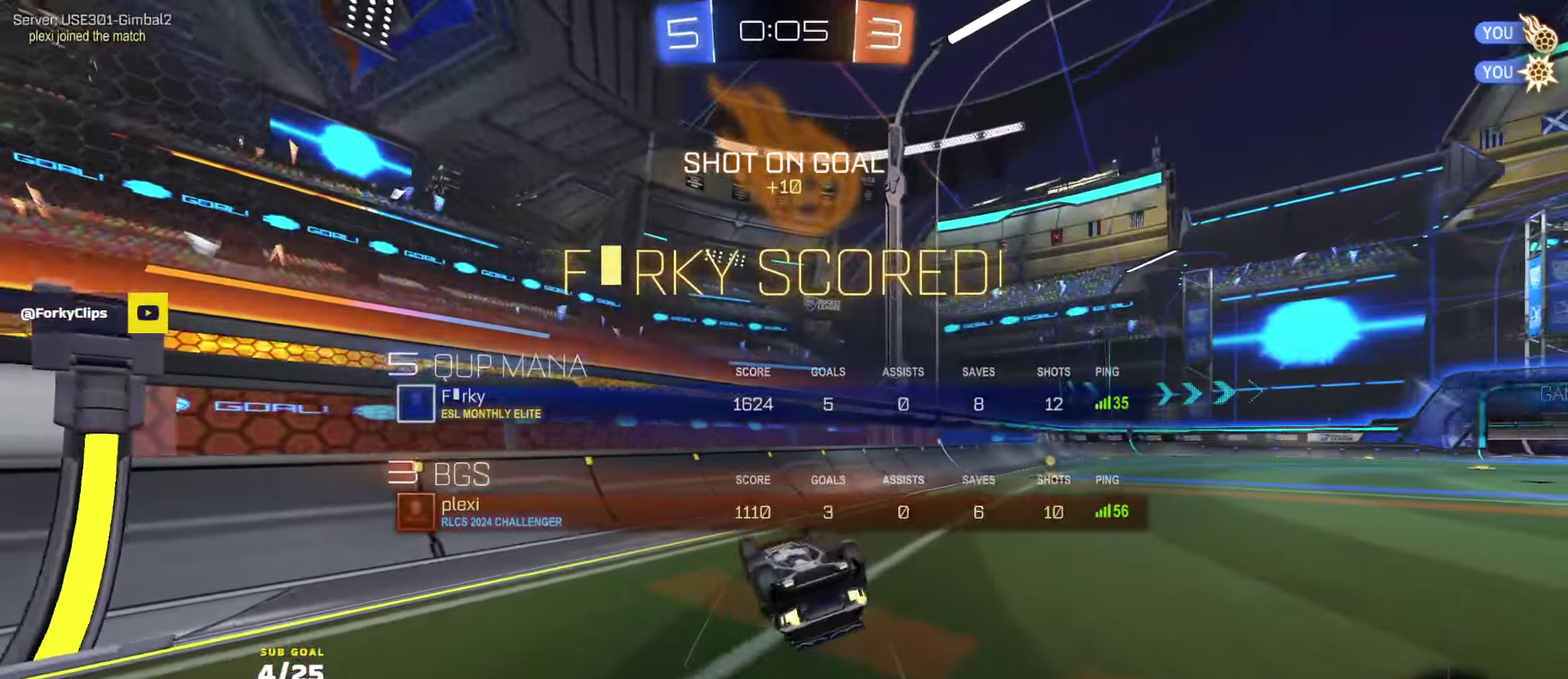
{"buttons": ["R2", "L3"], "left_stick": "right", "right_stick": "center", "events": [[66, "left_stick", "right"], [233, "X", "down"], [433, "X", "up"]]}
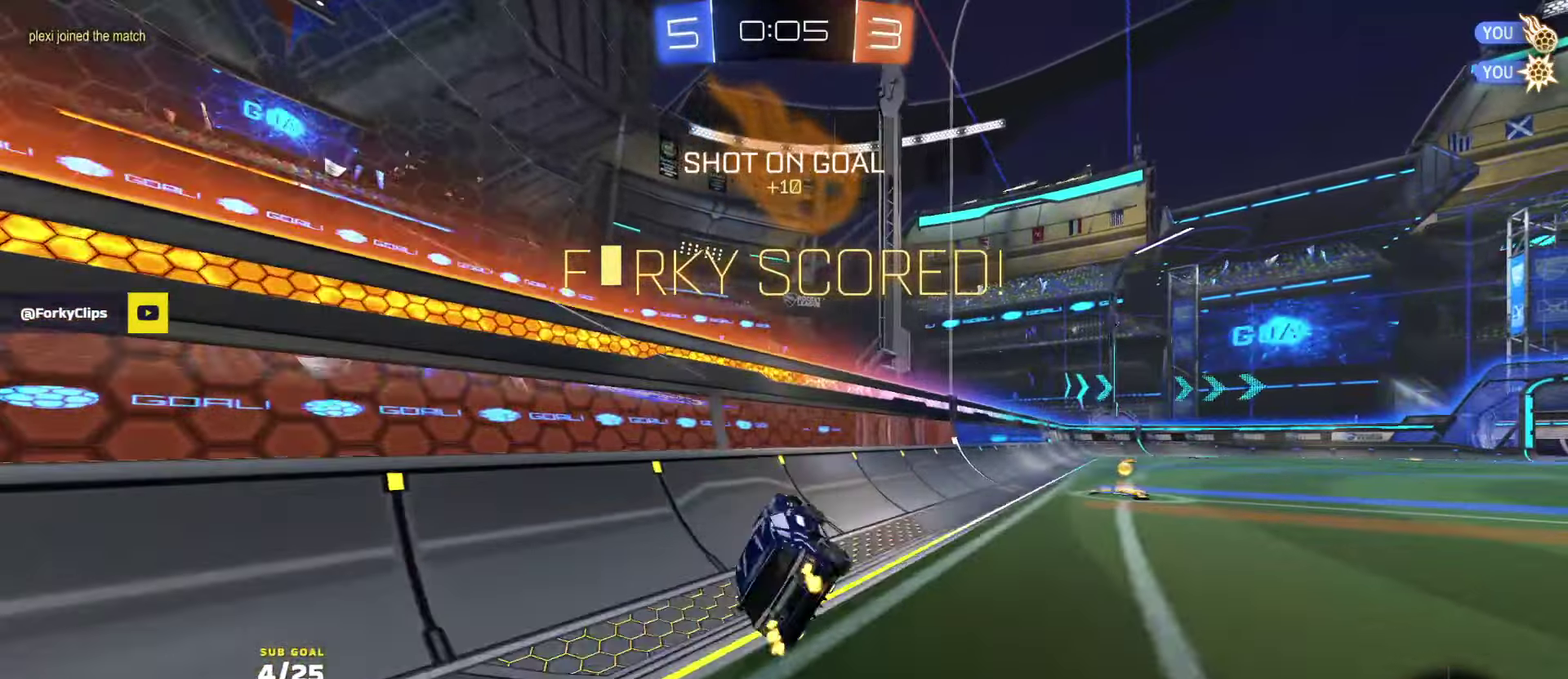
{"buttons": ["R1", "R2"], "left_stick": "up-left", "right_stick": "center", "events": [[233, "L3", "up"], [400, "R1", "down"], [433, "A", "down"], [466, "left_stick", "up-left"], [483, "A", "up"]]}